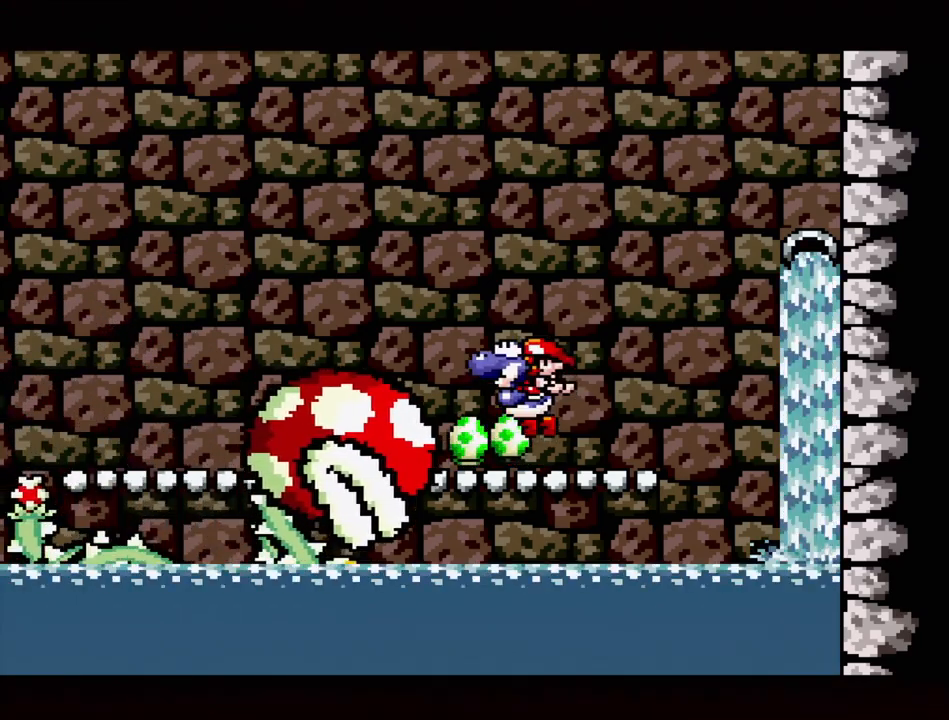
Gameplay with a controller (Nintendo layout); each line is a JSON object with the inputs held at the frame after it. "events" lists button and stick changes between this image and that frame as [ms after this image, input, new state], when the widget could be followed in between. Not read: L3 R3.
{"buttons": ["DPAD_LEFT"], "events": [[467, "B", "up"]]}
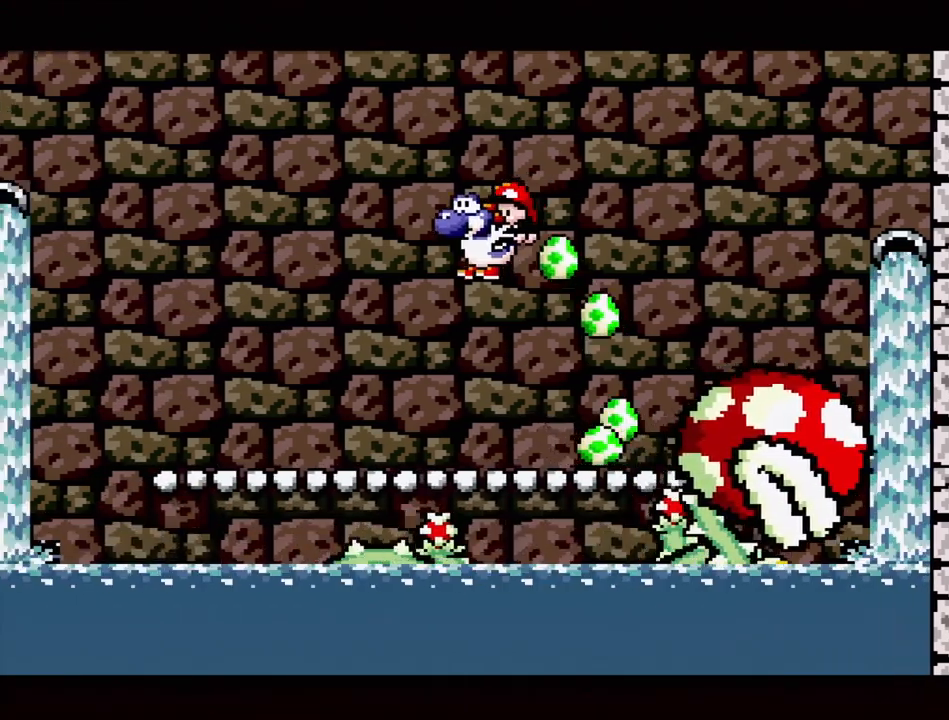
{"buttons": [], "events": [[150, "DPAD_LEFT", "up"], [333, "DPAD_RIGHT", "down"], [483, "DPAD_RIGHT", "up"]]}
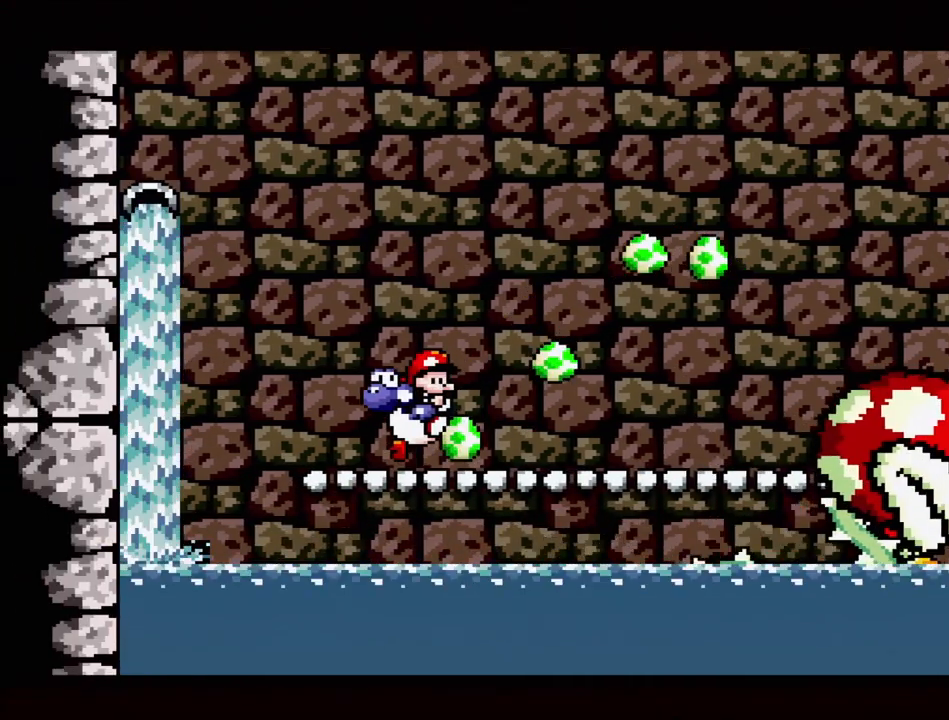
{"buttons": ["DPAD_LEFT"], "events": [[333, "DPAD_LEFT", "down"]]}
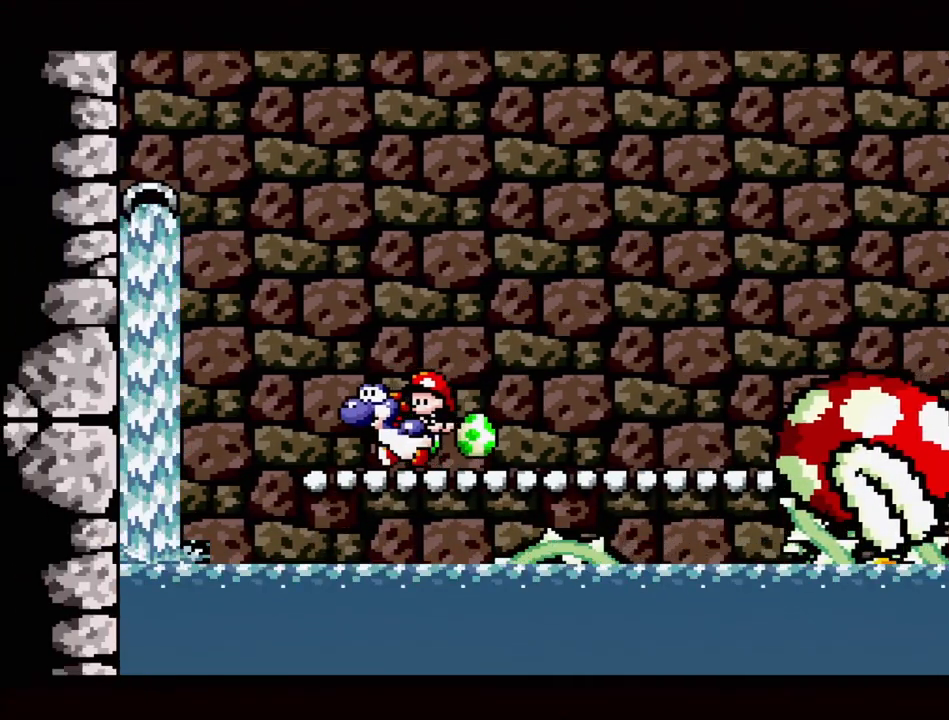
{"buttons": [], "events": [[83, "DPAD_LEFT", "up"], [250, "DPAD_RIGHT", "down"], [367, "DPAD_RIGHT", "up"]]}
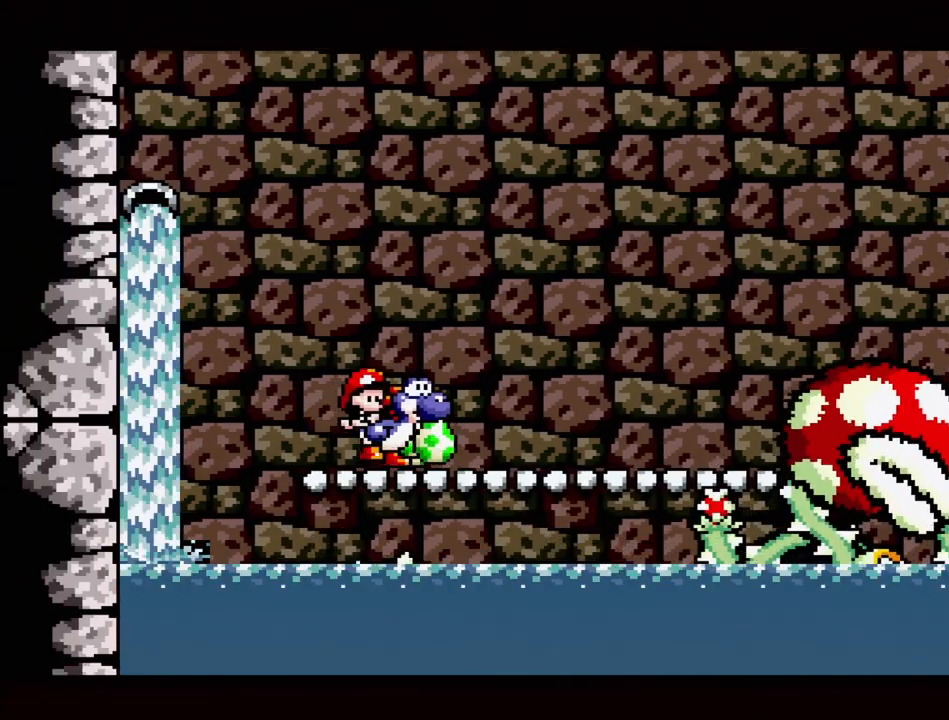
{"buttons": [], "events": [[67, "DPAD_DOWN", "down"], [167, "DPAD_DOWN", "up"], [233, "DPAD_DOWN", "down"], [317, "DPAD_DOWN", "up"], [367, "DPAD_DOWN", "down"], [450, "DPAD_DOWN", "up"]]}
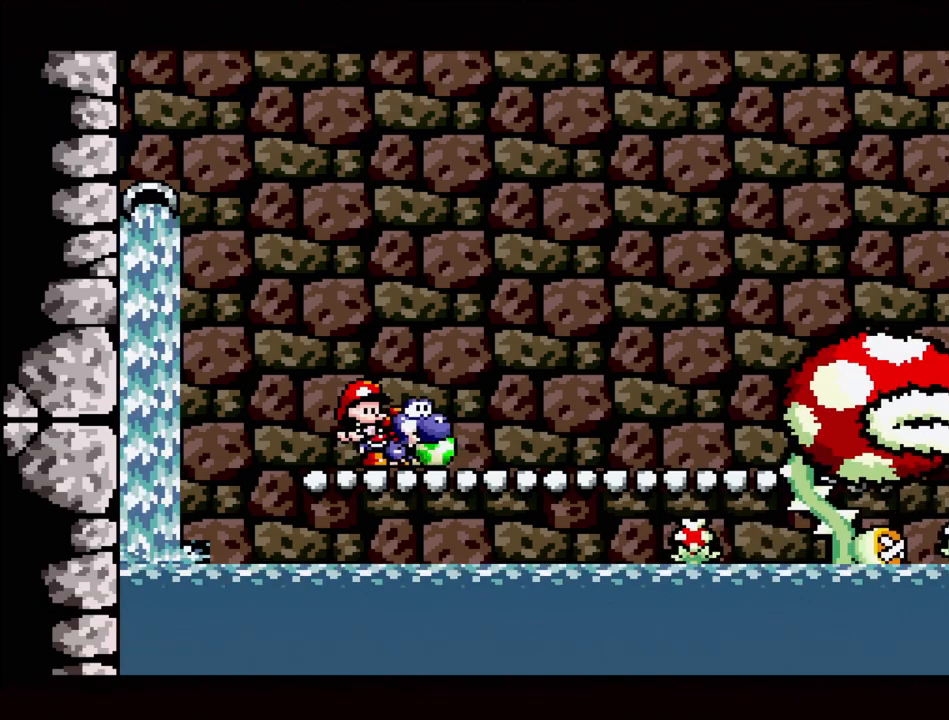
{"buttons": ["DPAD_DOWN"], "events": [[33, "DPAD_DOWN", "down"], [117, "DPAD_DOWN", "up"], [200, "DPAD_DOWN", "down"], [300, "DPAD_DOWN", "up"], [350, "DPAD_DOWN", "down"], [467, "DPAD_DOWN", "up"], [500, "DPAD_DOWN", "down"]]}
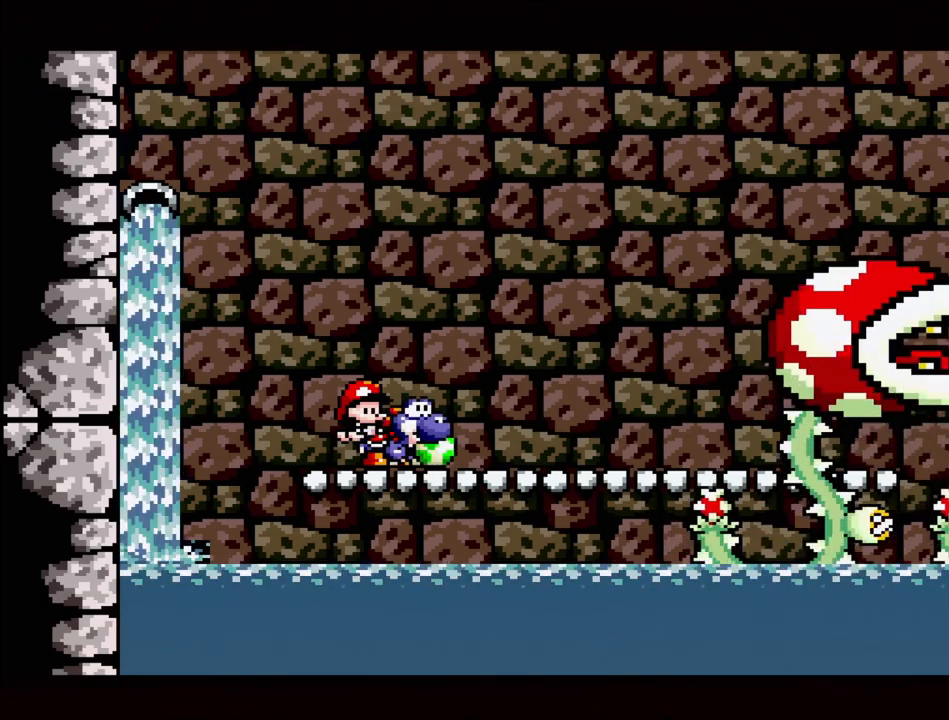
{"buttons": [], "events": [[133, "DPAD_DOWN", "up"]]}
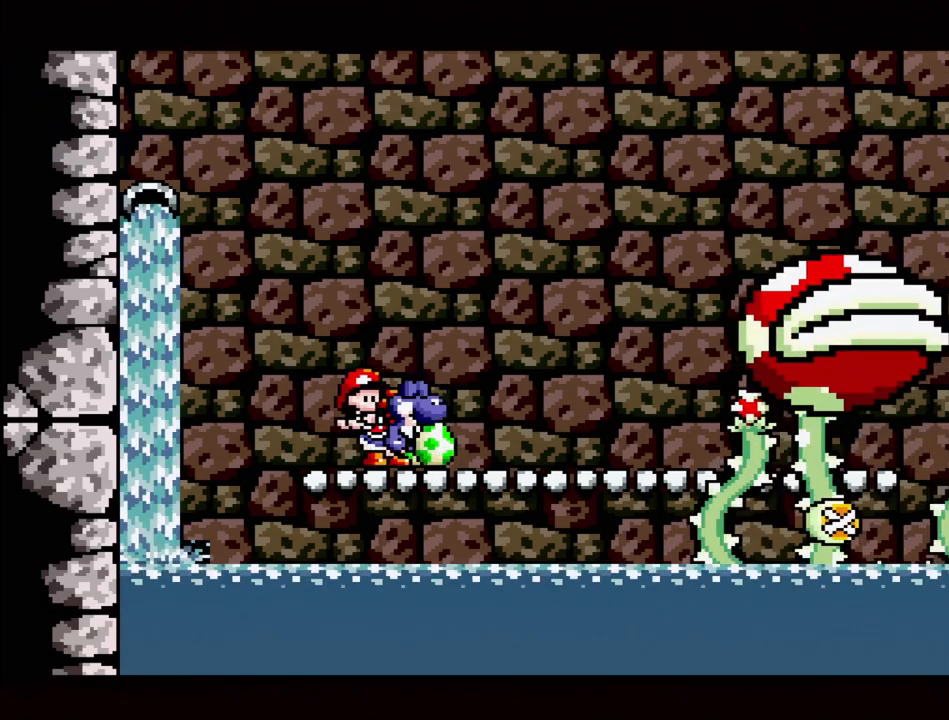
{"buttons": [], "events": []}
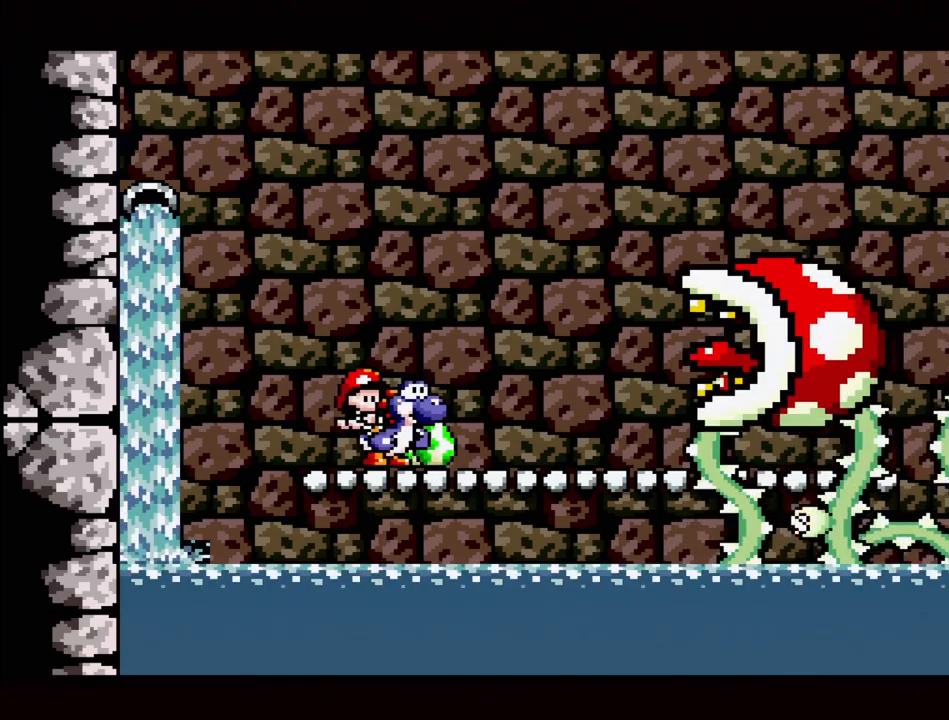
{"buttons": [], "events": []}
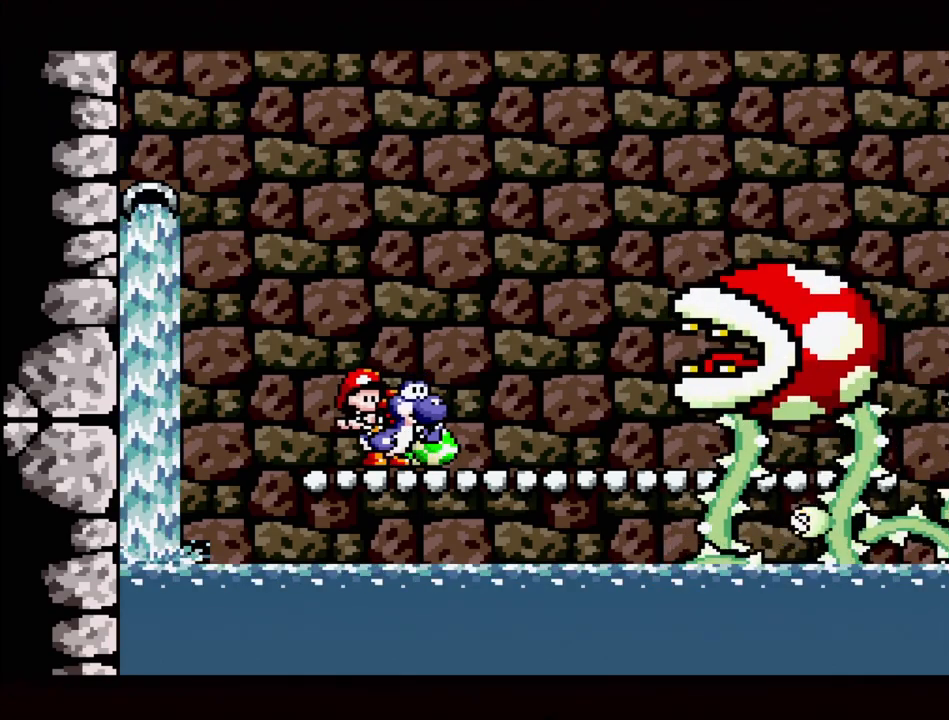
{"buttons": [], "events": []}
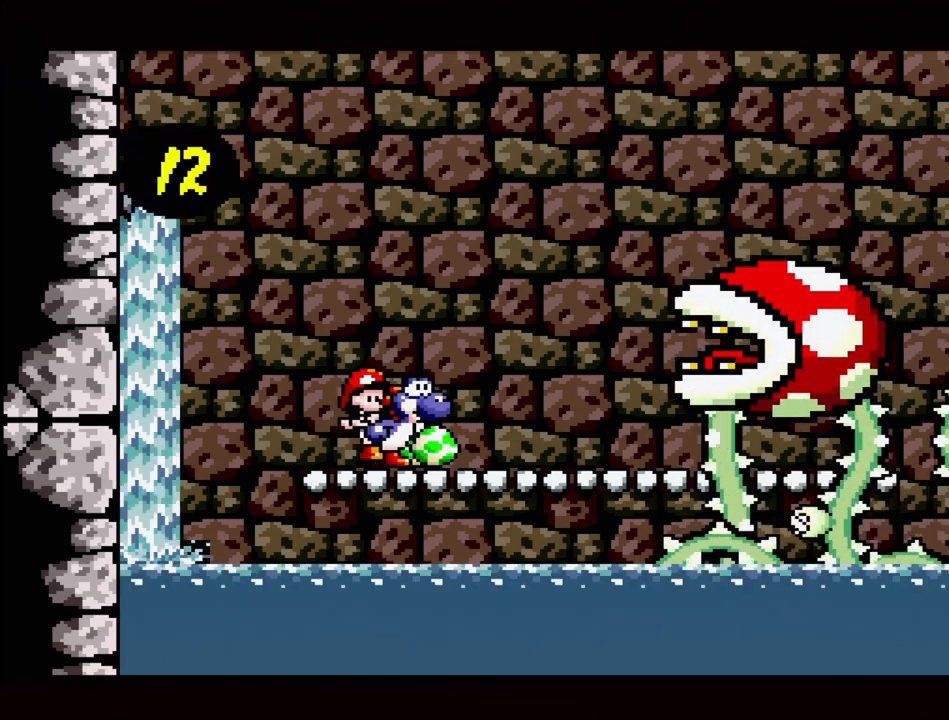
{"buttons": [], "events": []}
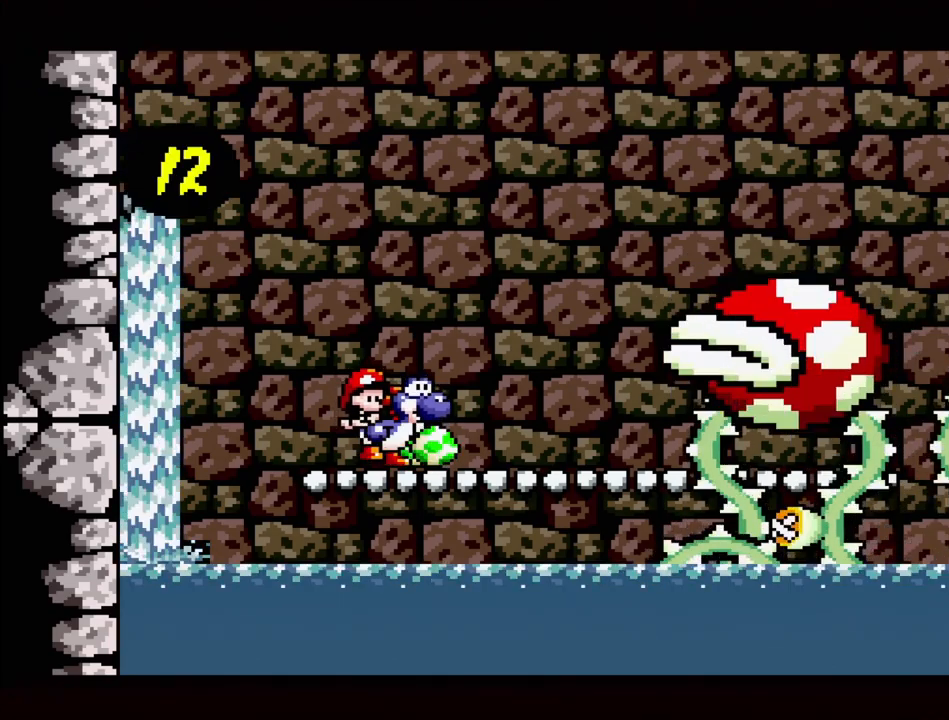
{"buttons": [], "events": []}
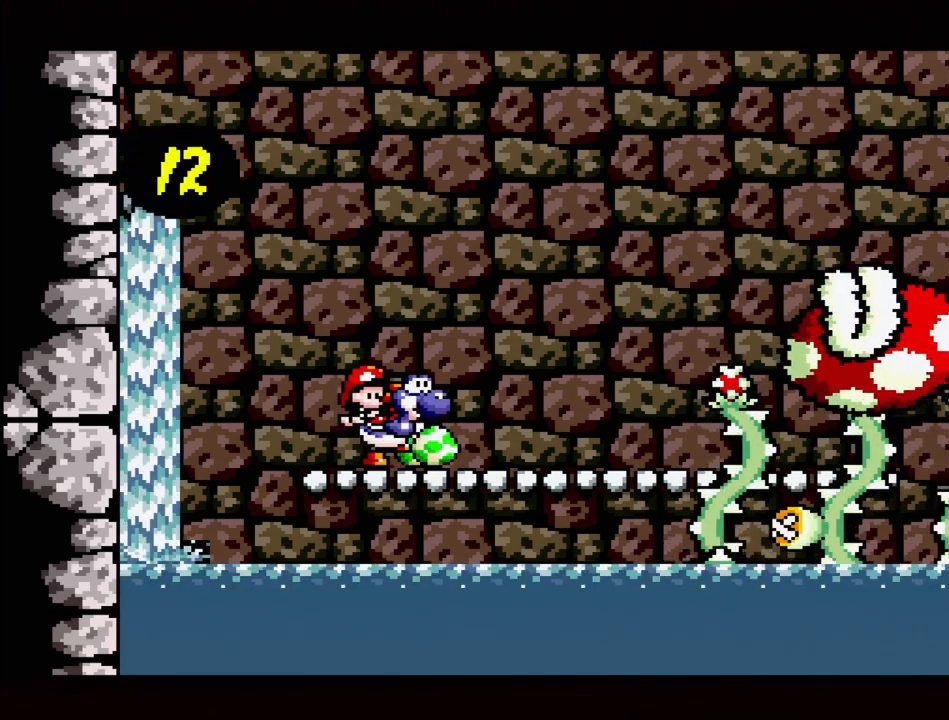
{"buttons": [], "events": []}
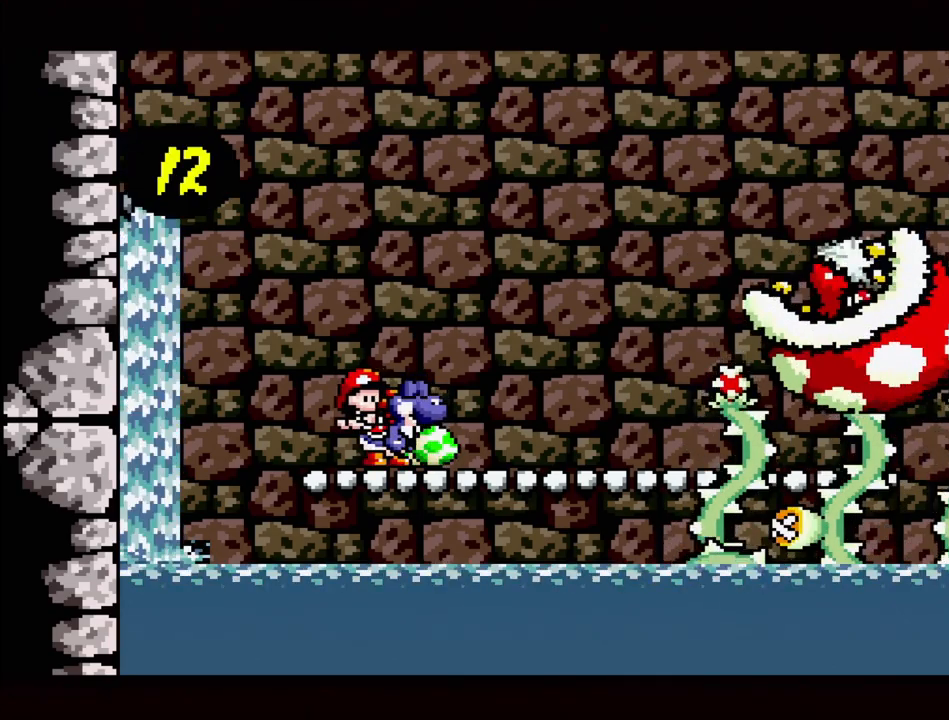
{"buttons": [], "events": []}
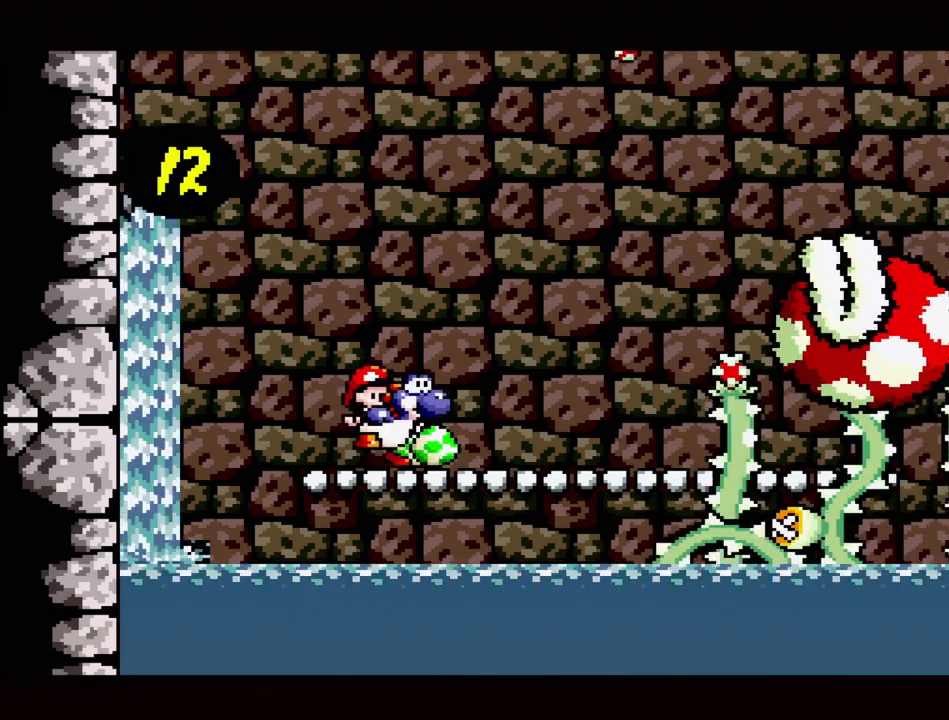
{"buttons": ["DPAD_RIGHT"], "events": [[383, "DPAD_RIGHT", "down"]]}
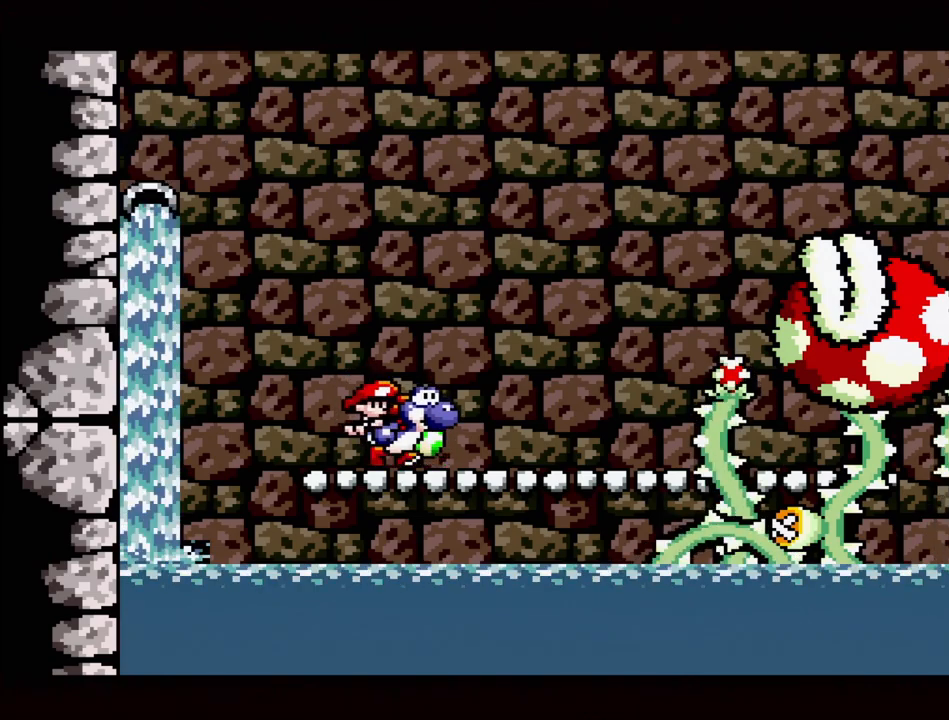
{"buttons": [], "events": [[183, "DPAD_RIGHT", "up"]]}
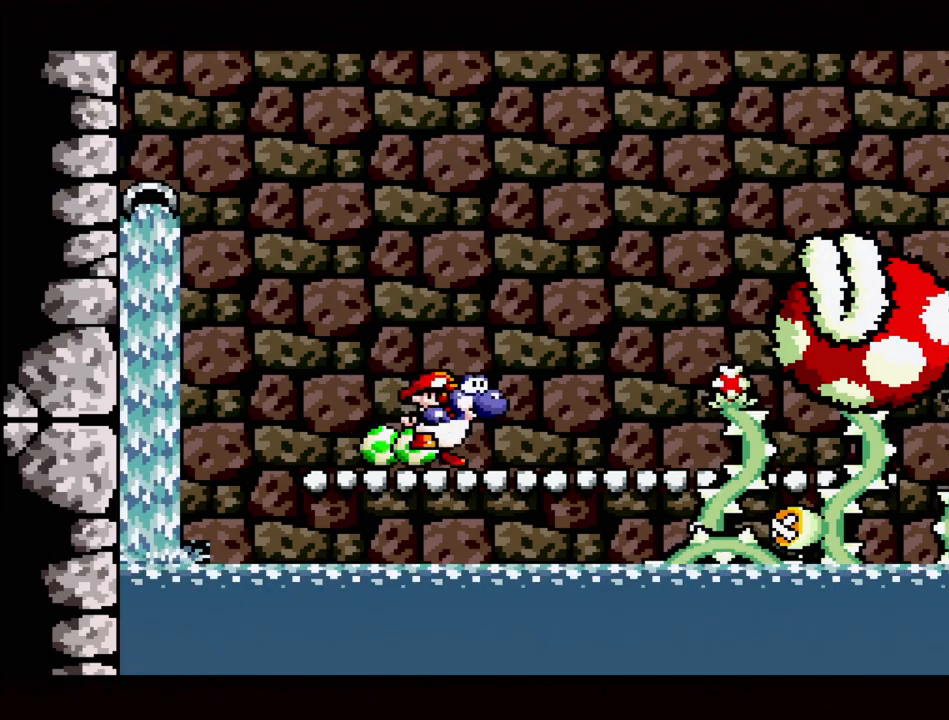
{"buttons": [], "events": []}
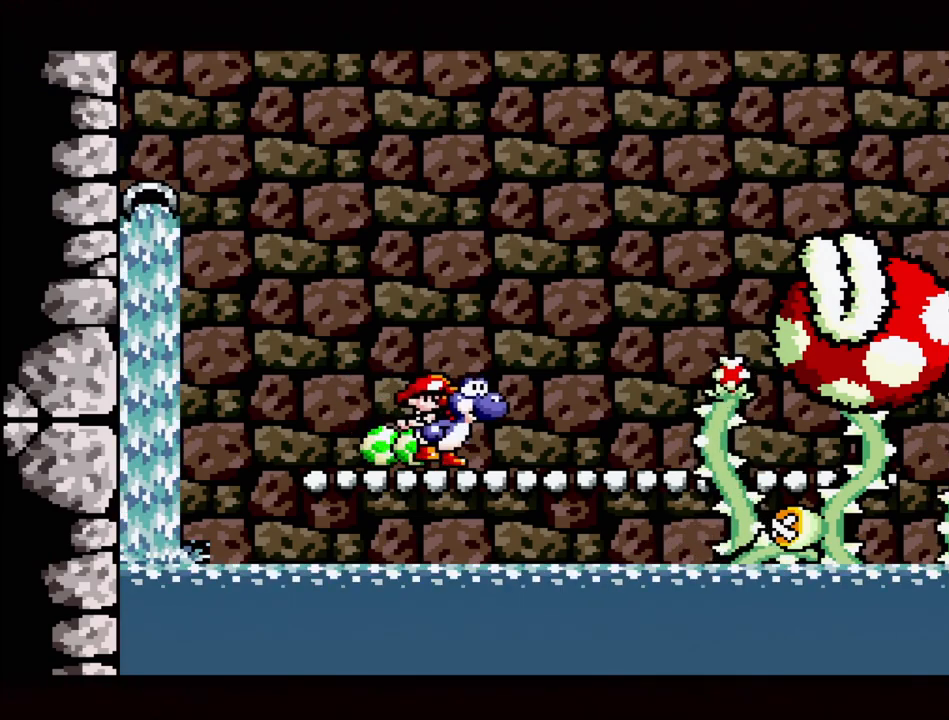
{"buttons": [], "events": []}
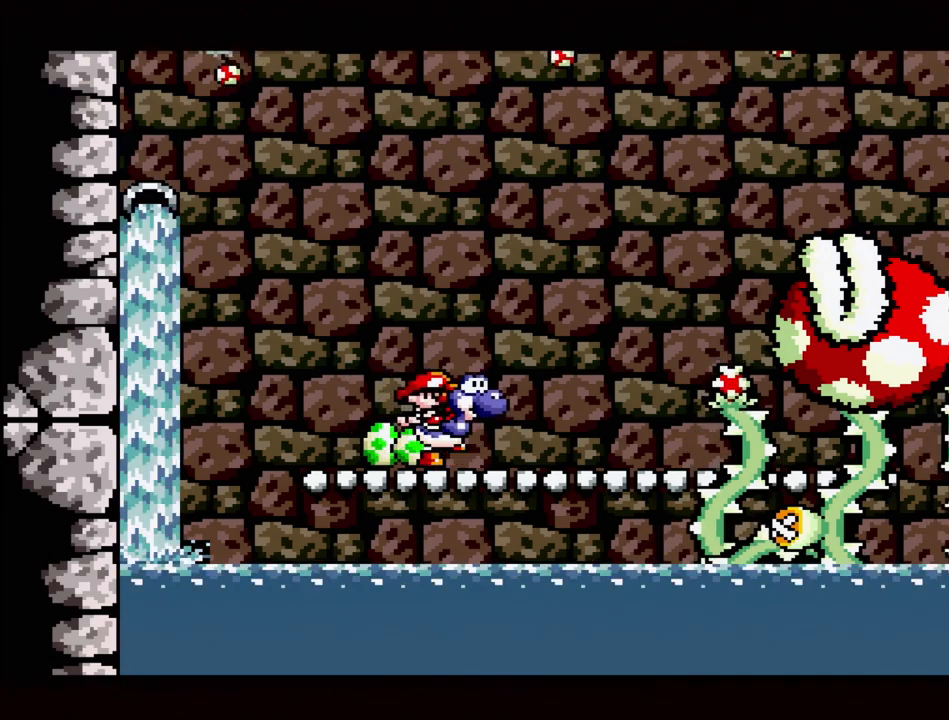
{"buttons": [], "events": []}
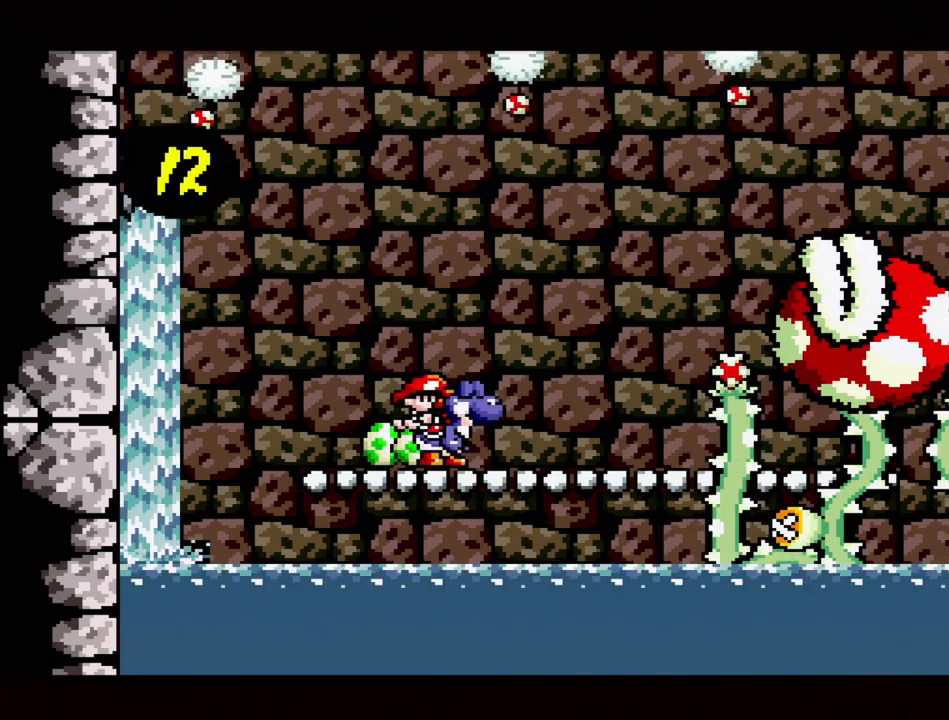
{"buttons": [], "events": []}
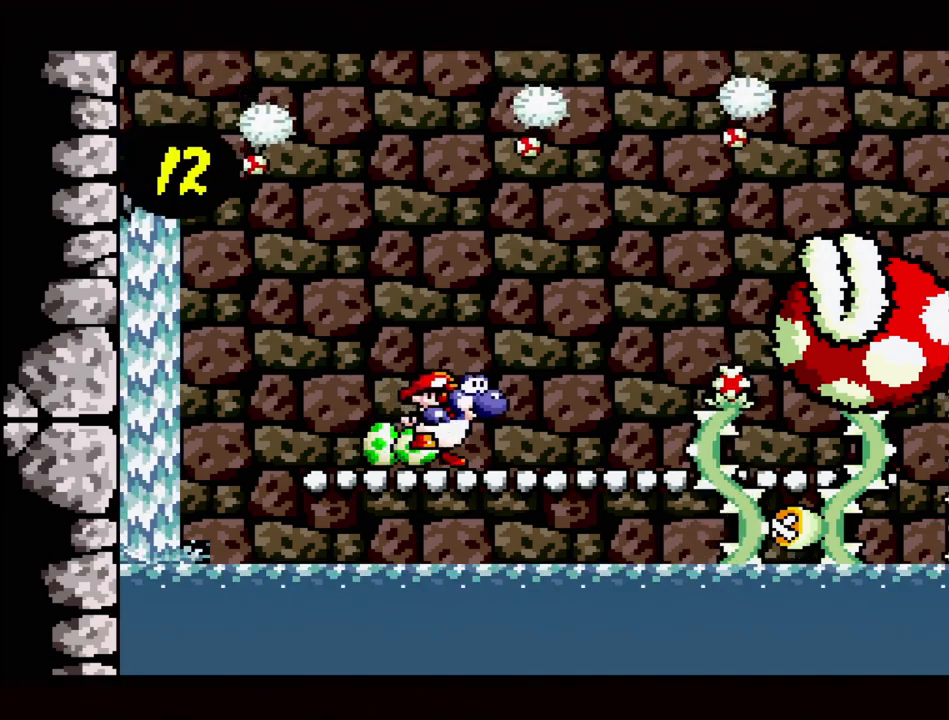
{"buttons": [], "events": []}
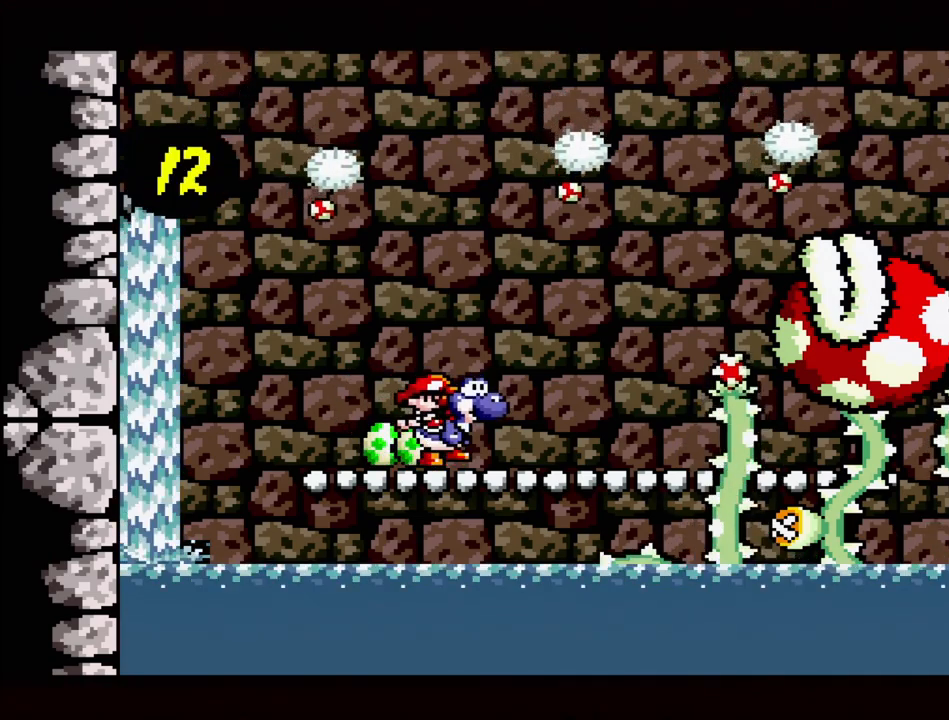
{"buttons": [], "events": []}
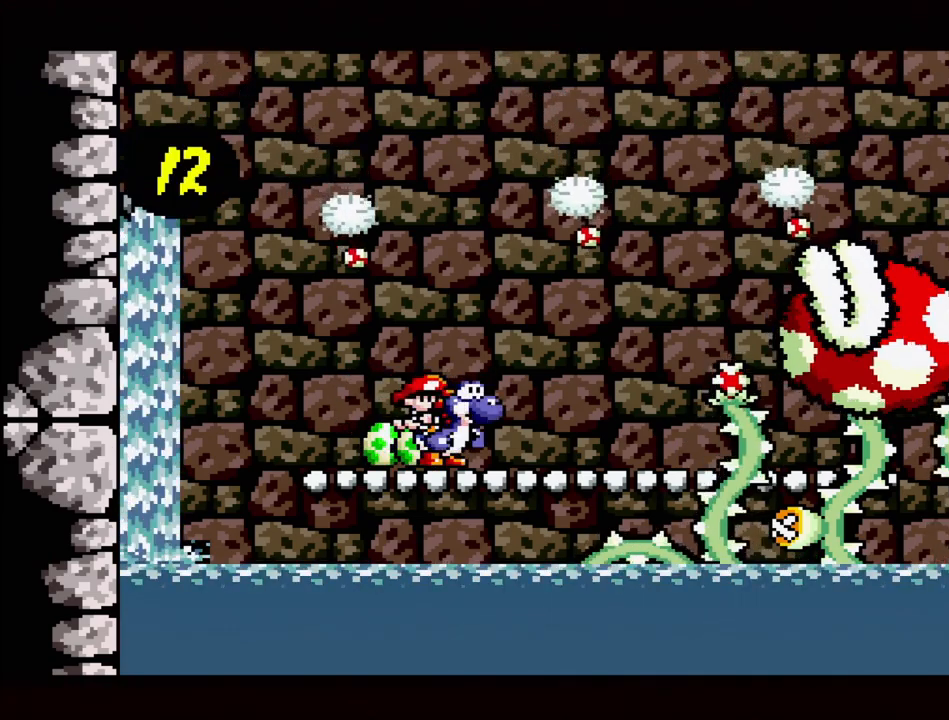
{"buttons": [], "events": []}
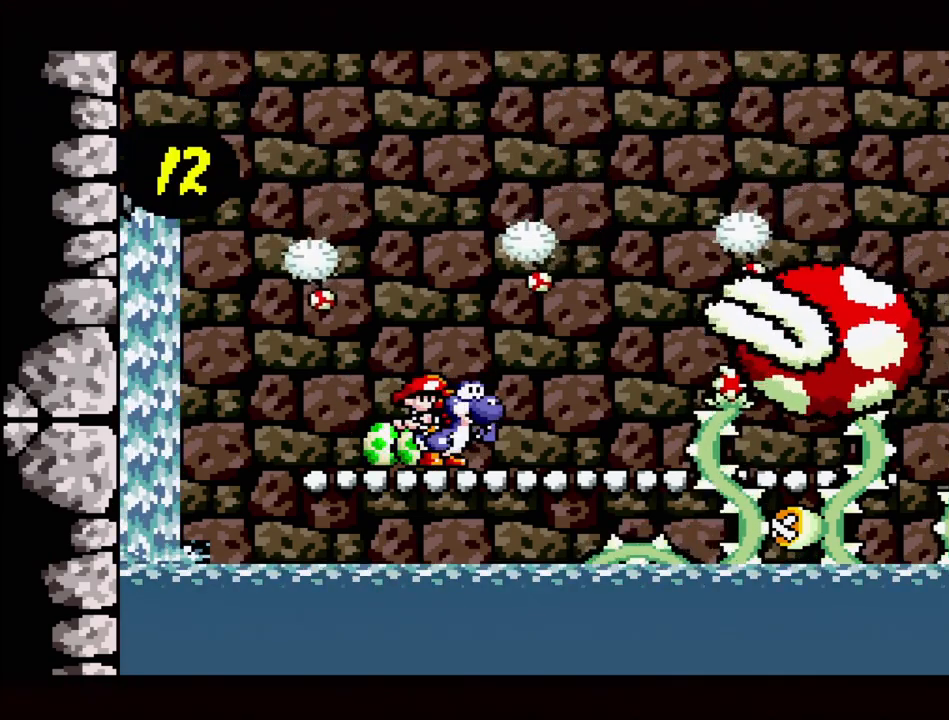
{"buttons": ["DPAD_LEFT"], "events": [[383, "DPAD_LEFT", "down"]]}
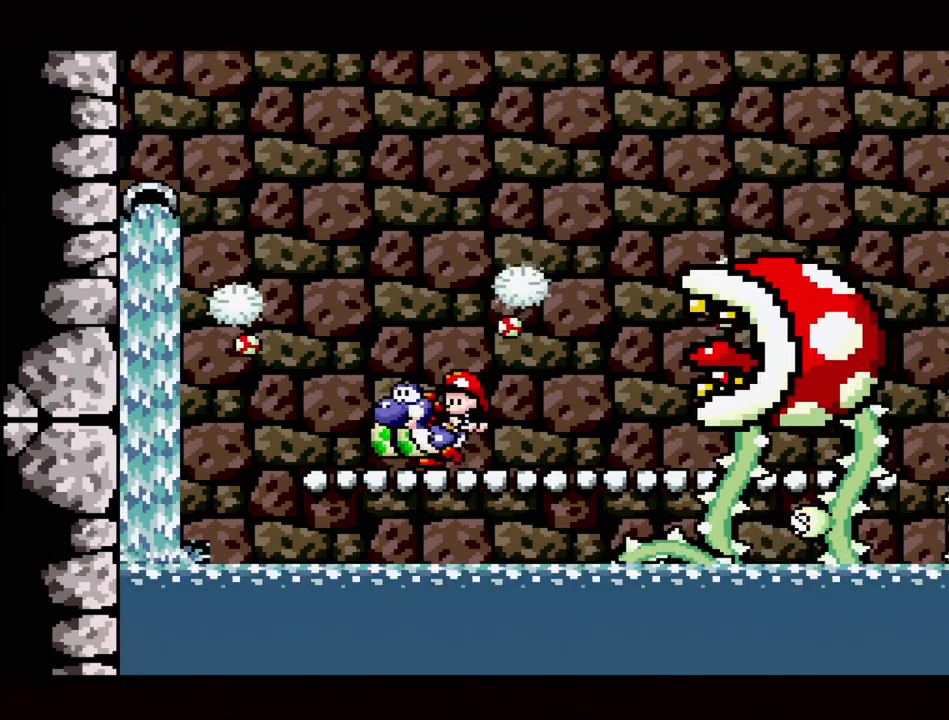
{"buttons": [], "events": [[117, "DPAD_LEFT", "up"], [300, "DPAD_RIGHT", "down"], [467, "DPAD_RIGHT", "up"]]}
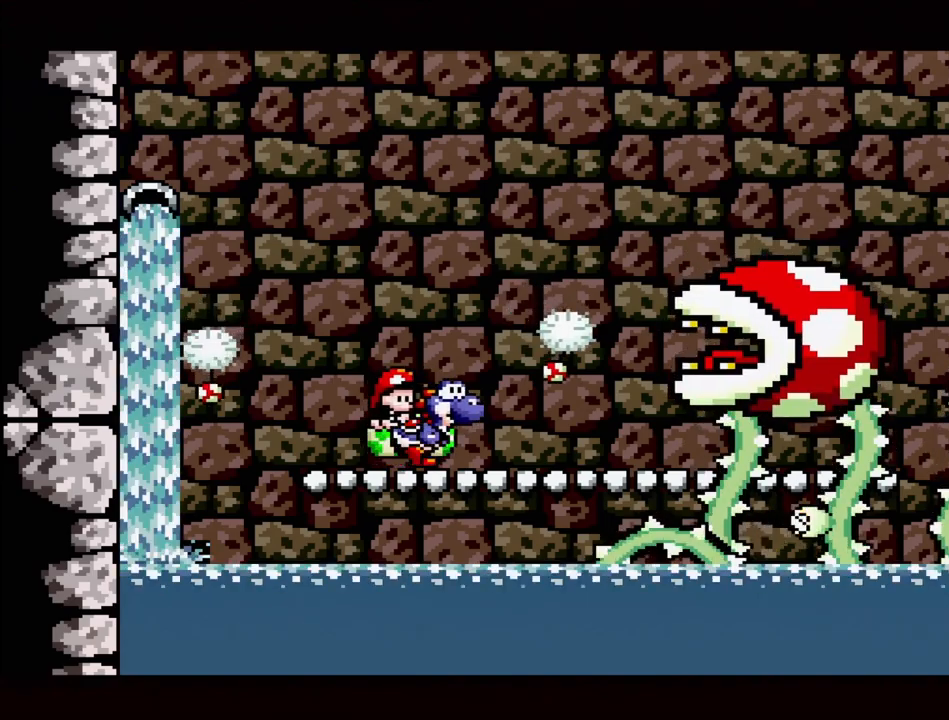
{"buttons": [], "events": [[150, "DPAD_RIGHT", "down"], [250, "DPAD_RIGHT", "up"]]}
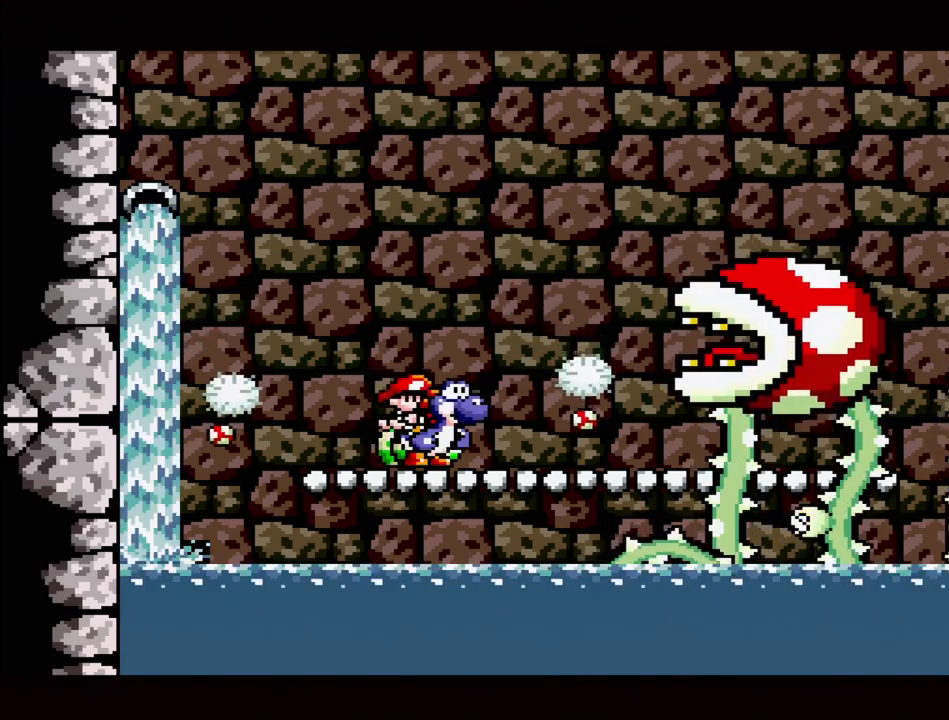
{"buttons": [], "events": []}
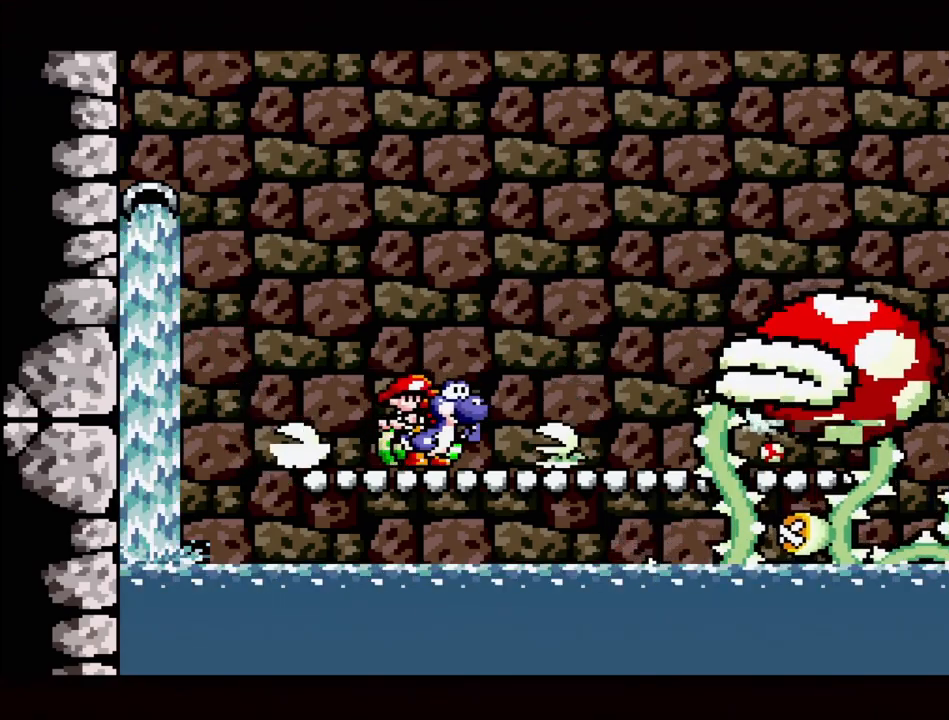
{"buttons": [], "events": [[117, "Y", "down"], [267, "Y", "up"], [300, "DPAD_DOWN", "down"], [433, "DPAD_DOWN", "up"]]}
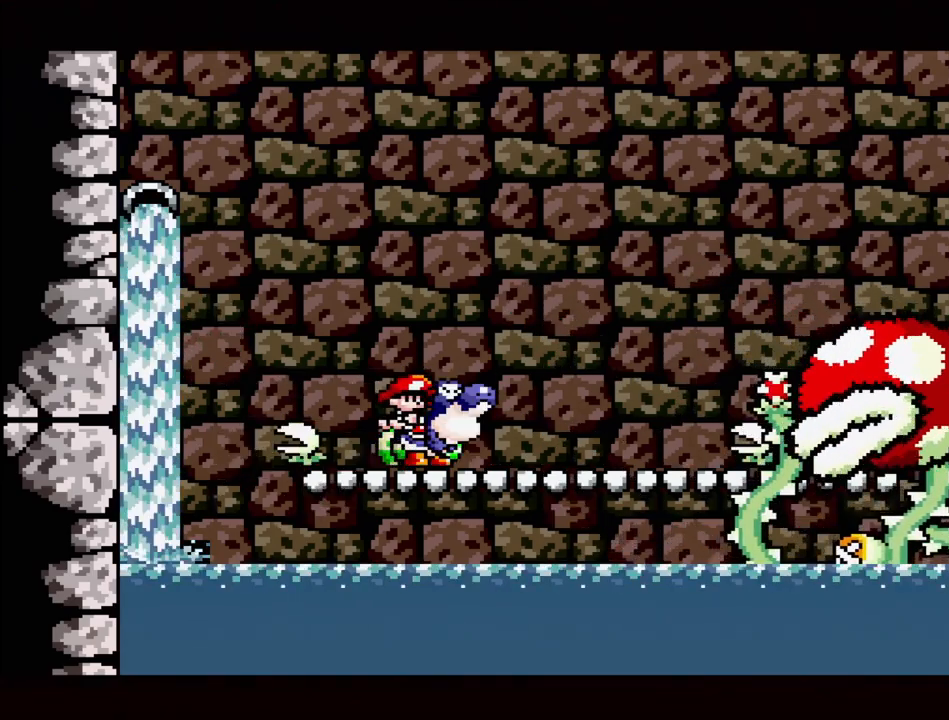
{"buttons": ["Y", "DPAD_RIGHT"], "events": [[167, "DPAD_RIGHT", "down"], [417, "Y", "down"]]}
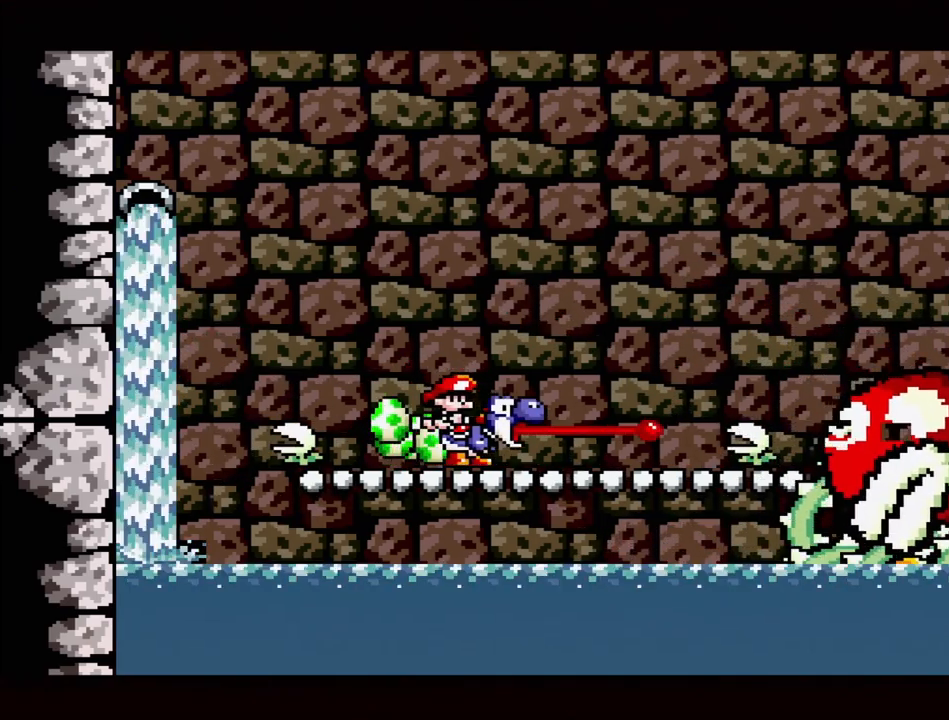
{"buttons": [], "events": [[50, "Y", "up"], [217, "DPAD_RIGHT", "up"], [367, "DPAD_DOWN", "down"], [483, "DPAD_DOWN", "up"]]}